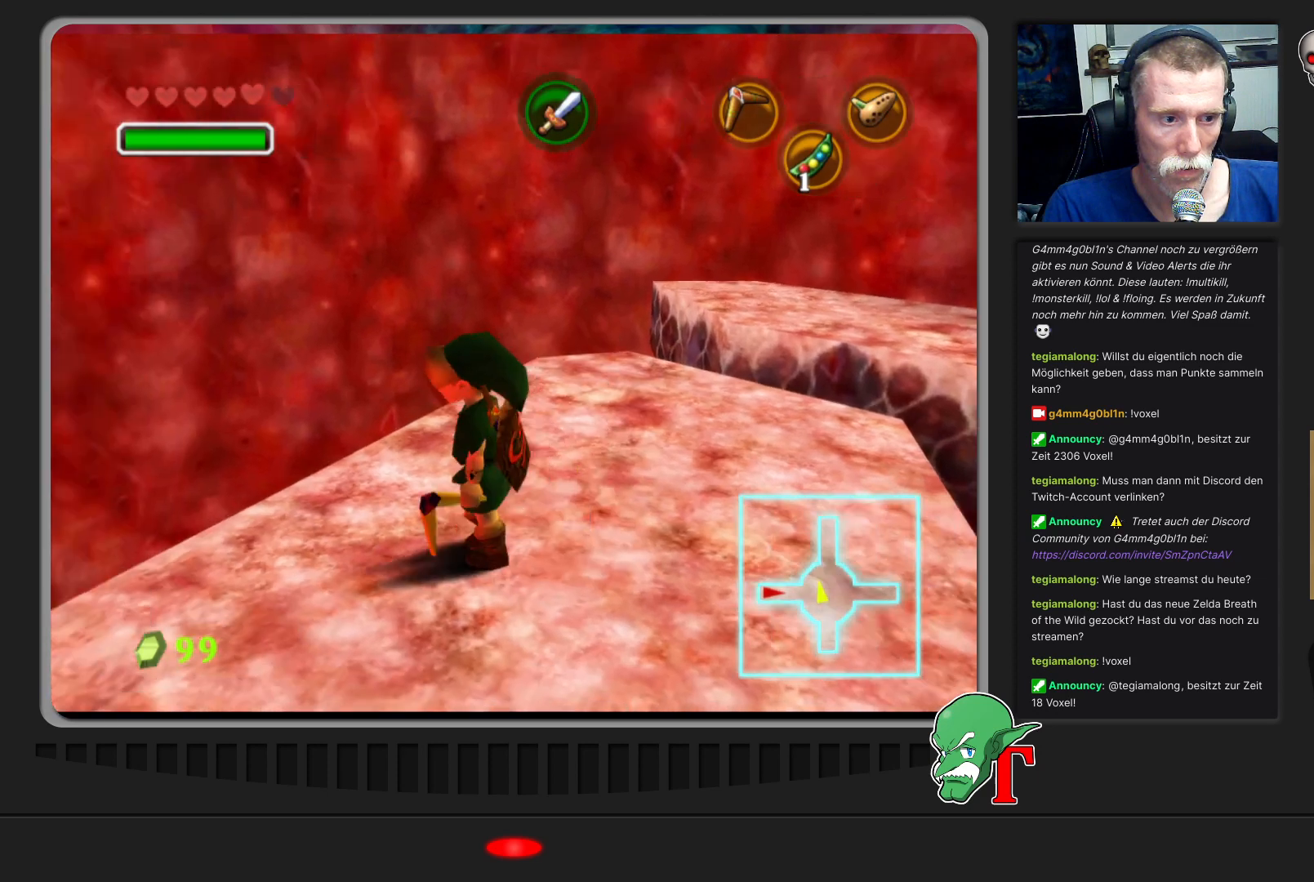
Gameplay with a controller (Nintendo layout); each line is a JSON object with the inputs held at the frame after it. "events" lists button and stick changes between this image and that frame as [ms after this image, input, new state], when the widget could be followed in between. Not read: L3 R3.
{"buttons": [], "left_stick": "up-right", "events": [[67, "left_stick", "right"], [367, "left_stick", "up-right"]]}
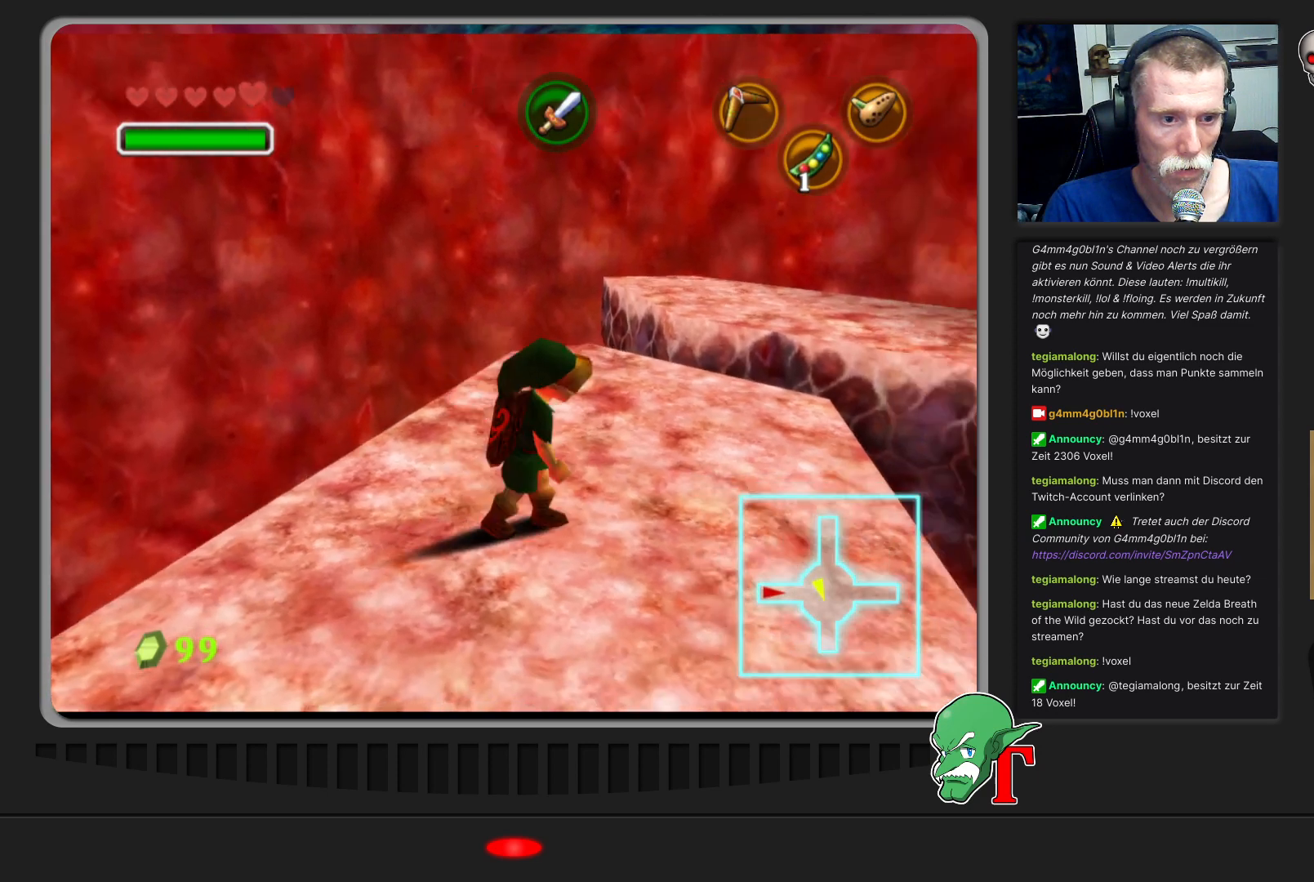
{"buttons": [], "left_stick": "up-right", "events": [[200, "left_stick", "up"], [433, "left_stick", "up-right"]]}
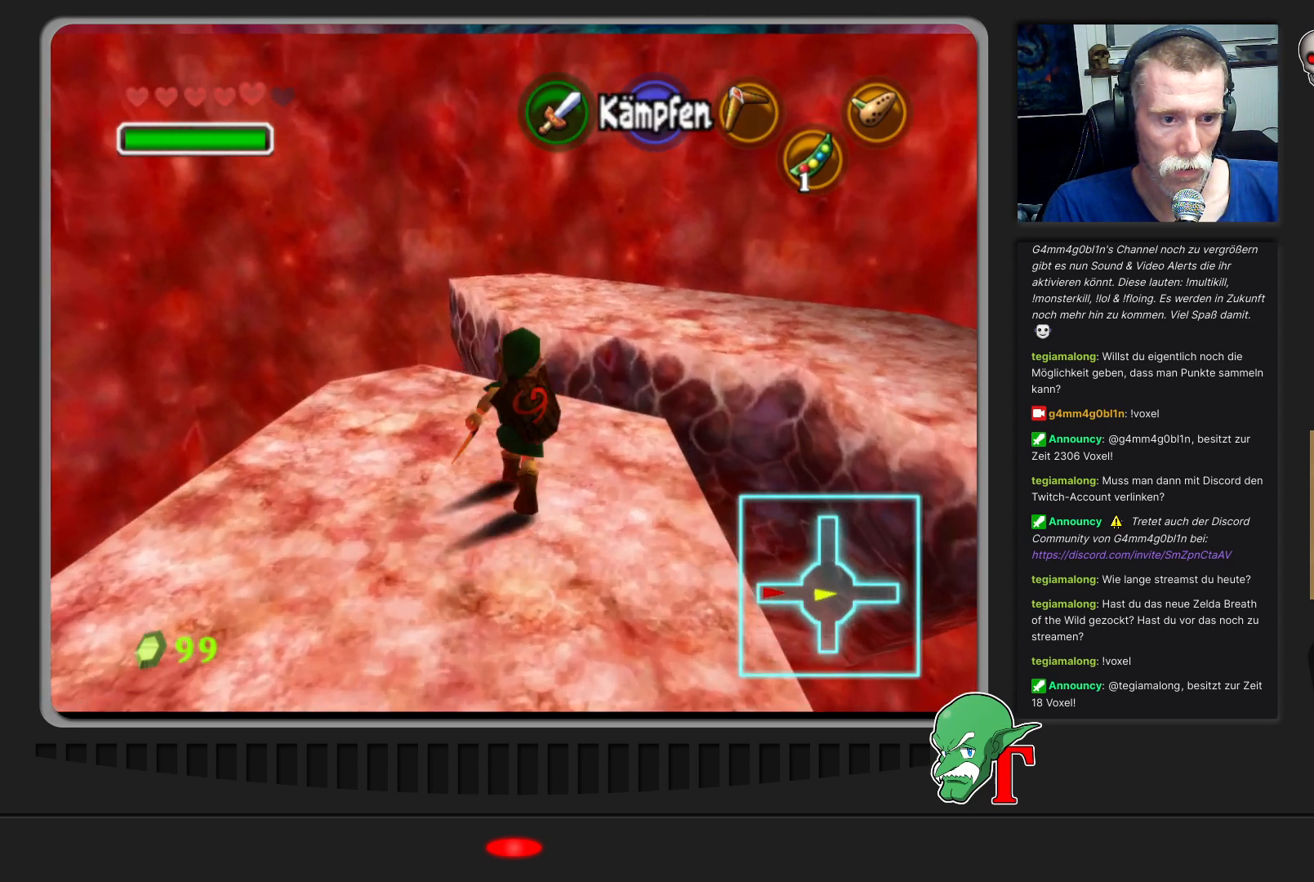
{"buttons": [], "left_stick": "up", "events": [[233, "left_stick", "up"]]}
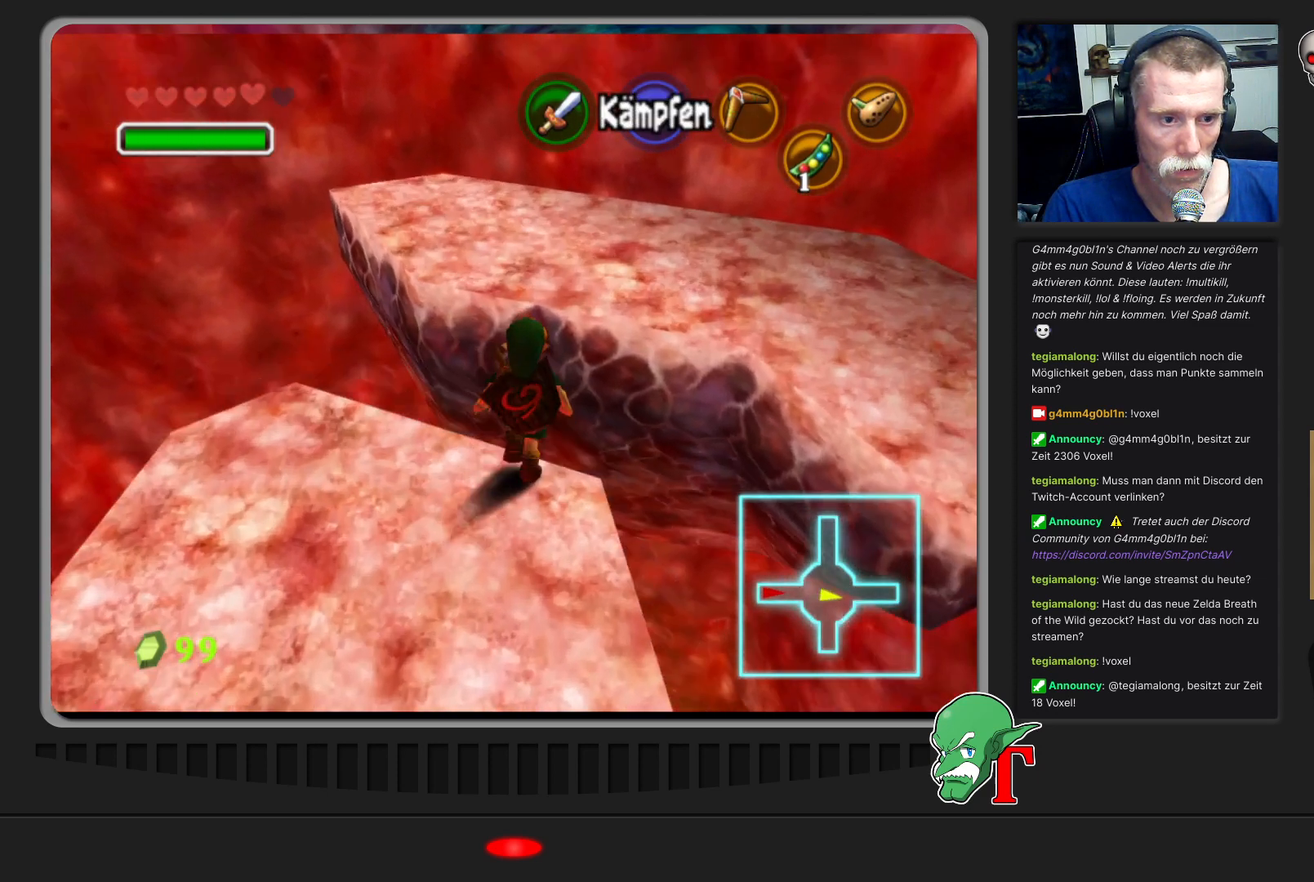
{"buttons": [], "left_stick": "up", "events": []}
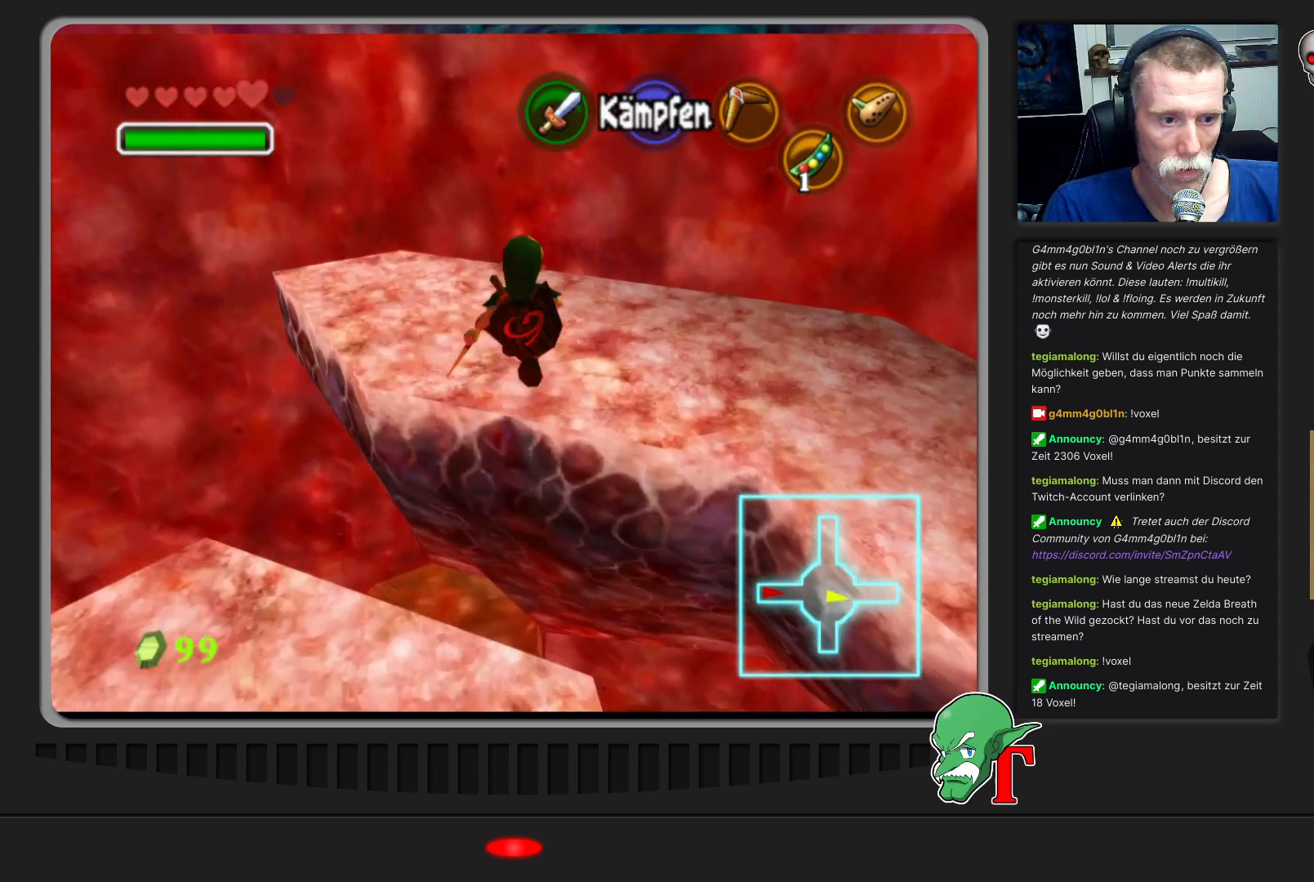
{"buttons": [], "left_stick": "center", "events": [[367, "left_stick", "center"]]}
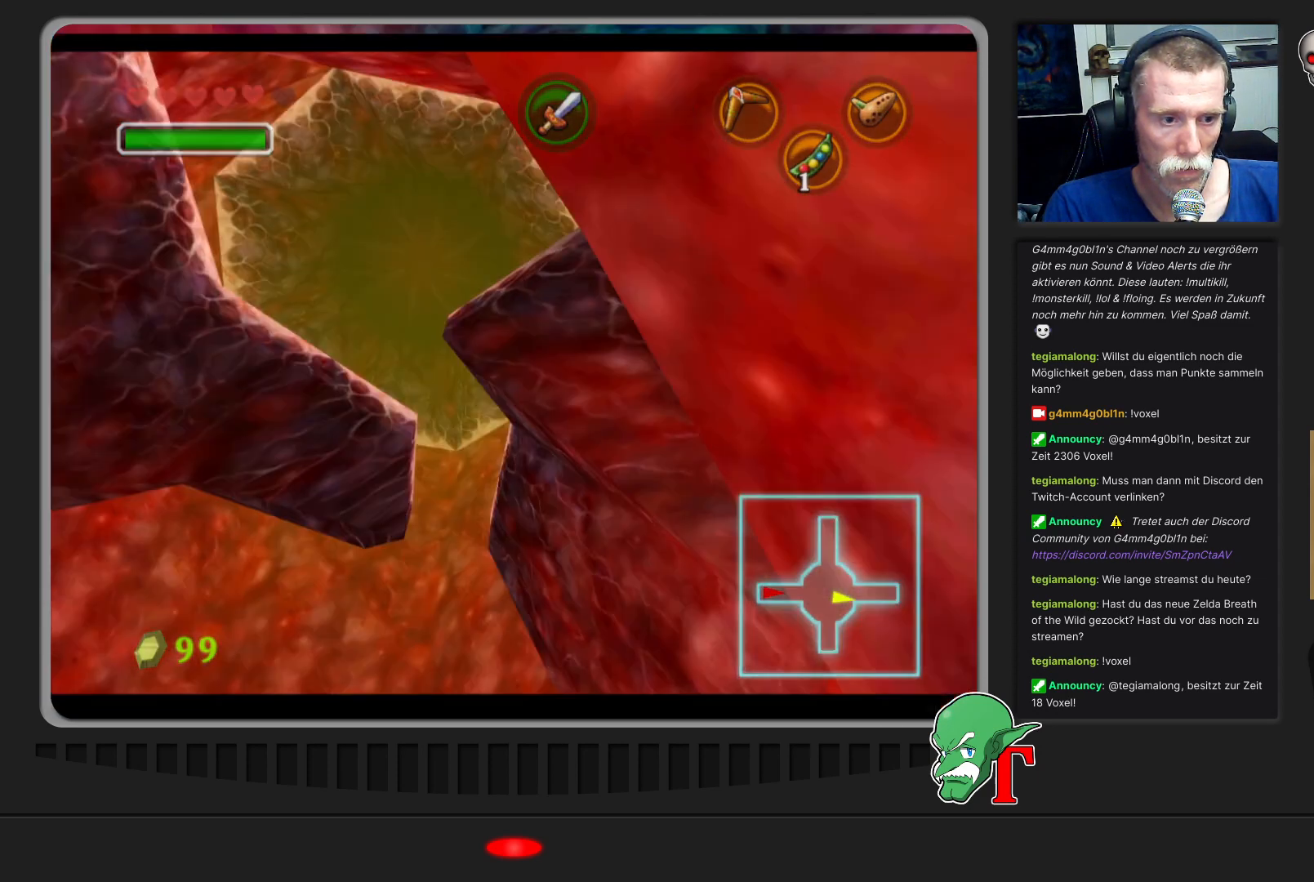
{"buttons": [], "left_stick": "center", "events": [[133, "left_stick", "down"], [333, "left_stick", "center"]]}
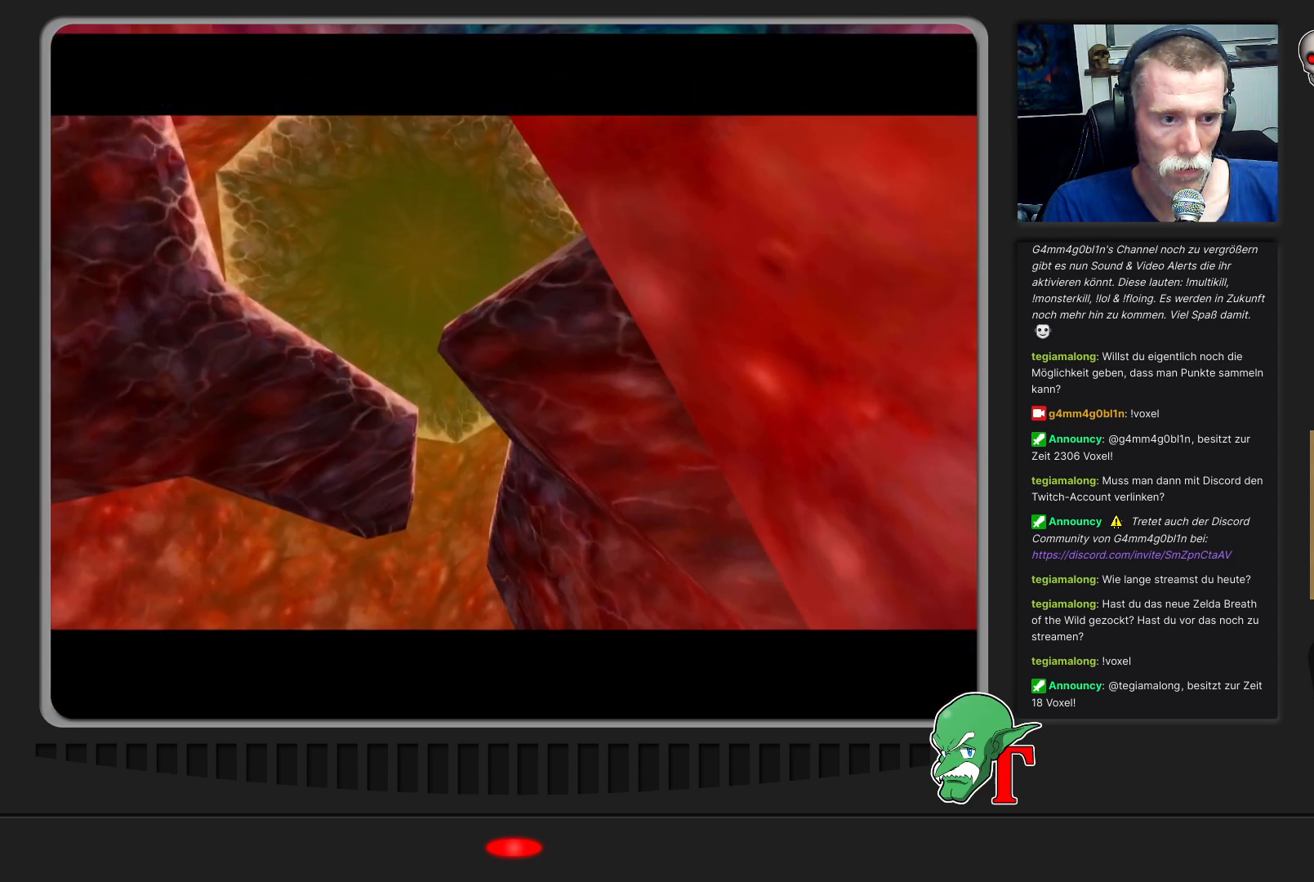
{"buttons": [], "left_stick": "center", "events": []}
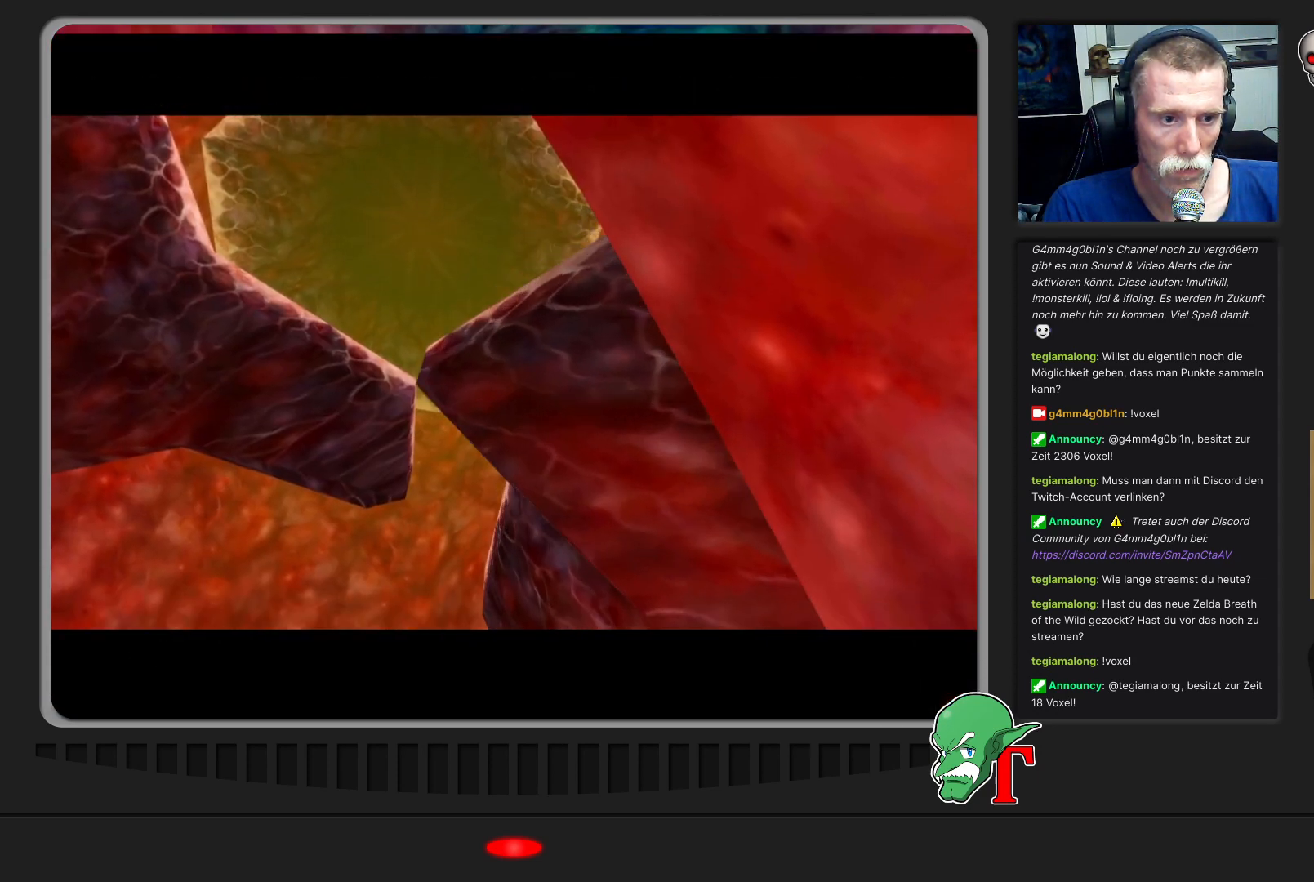
{"buttons": [], "left_stick": "center", "events": []}
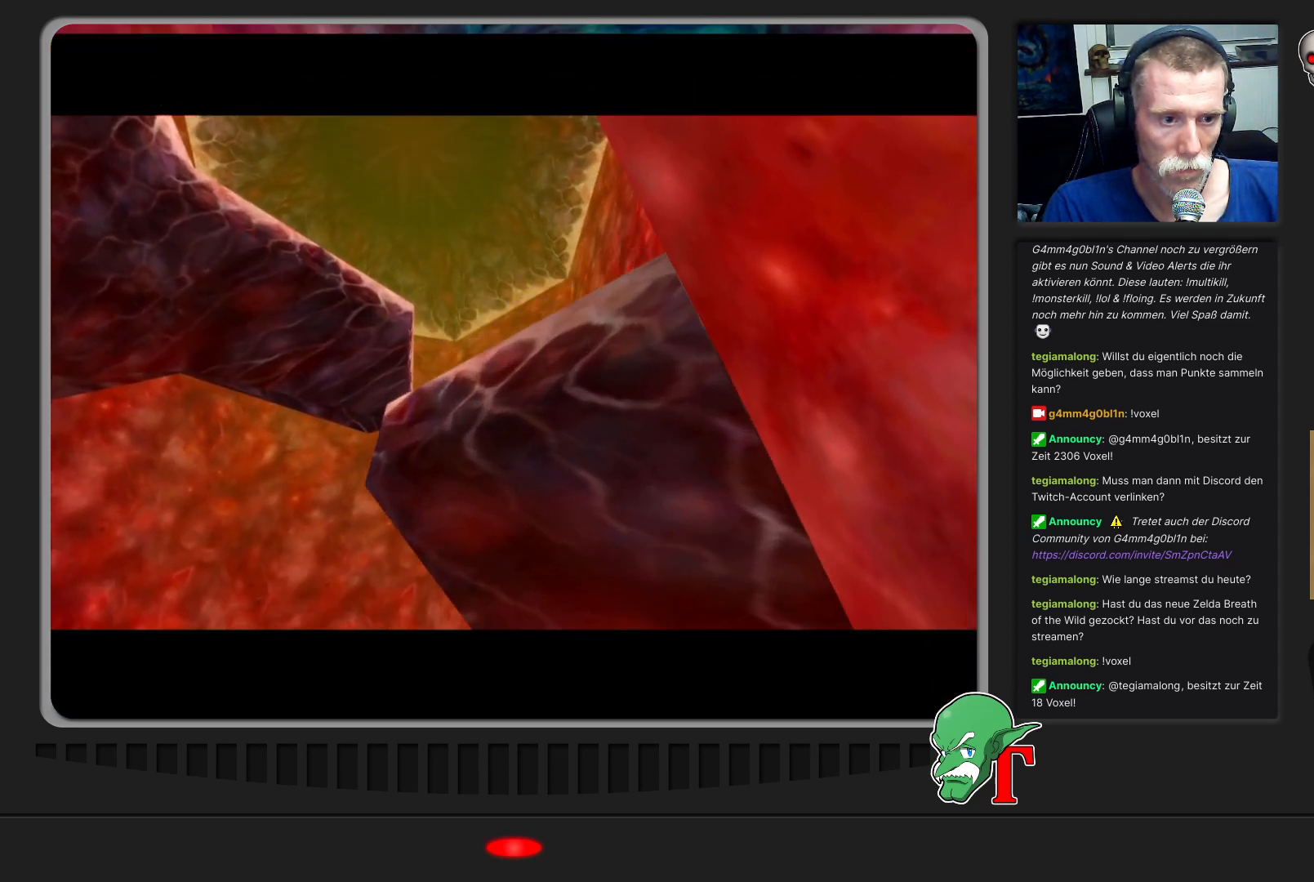
{"buttons": [], "left_stick": "center", "events": []}
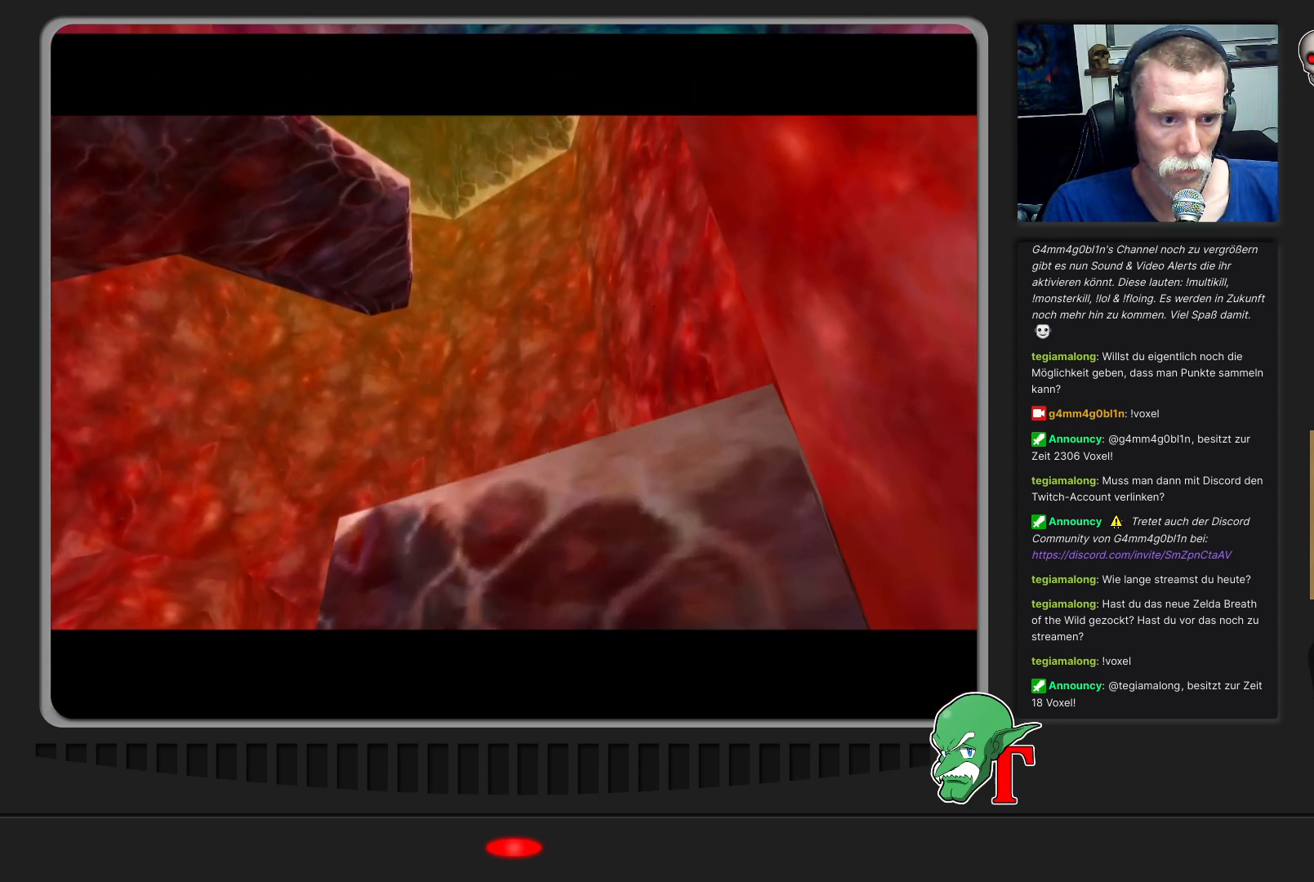
{"buttons": [], "left_stick": "center", "events": []}
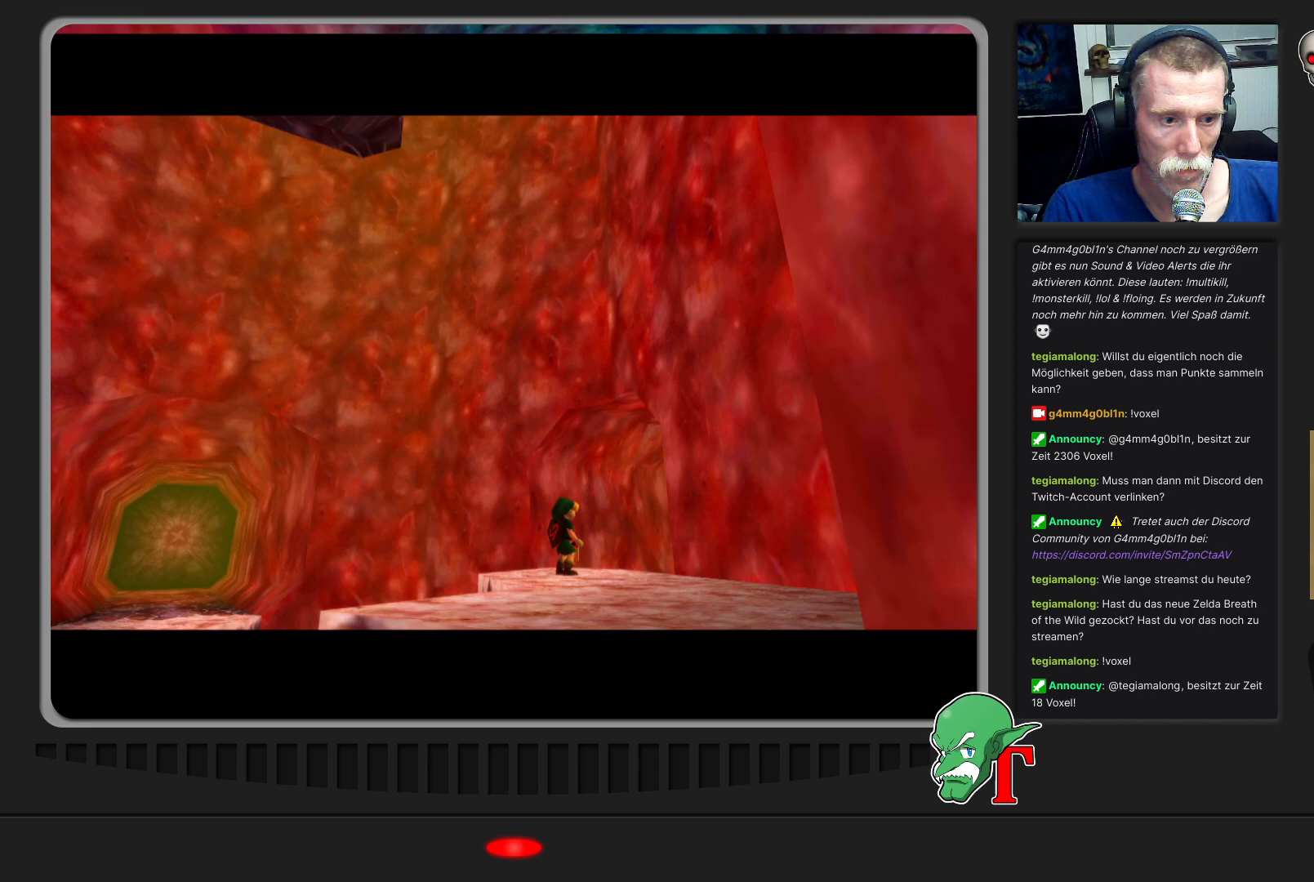
{"buttons": [], "left_stick": "center", "events": []}
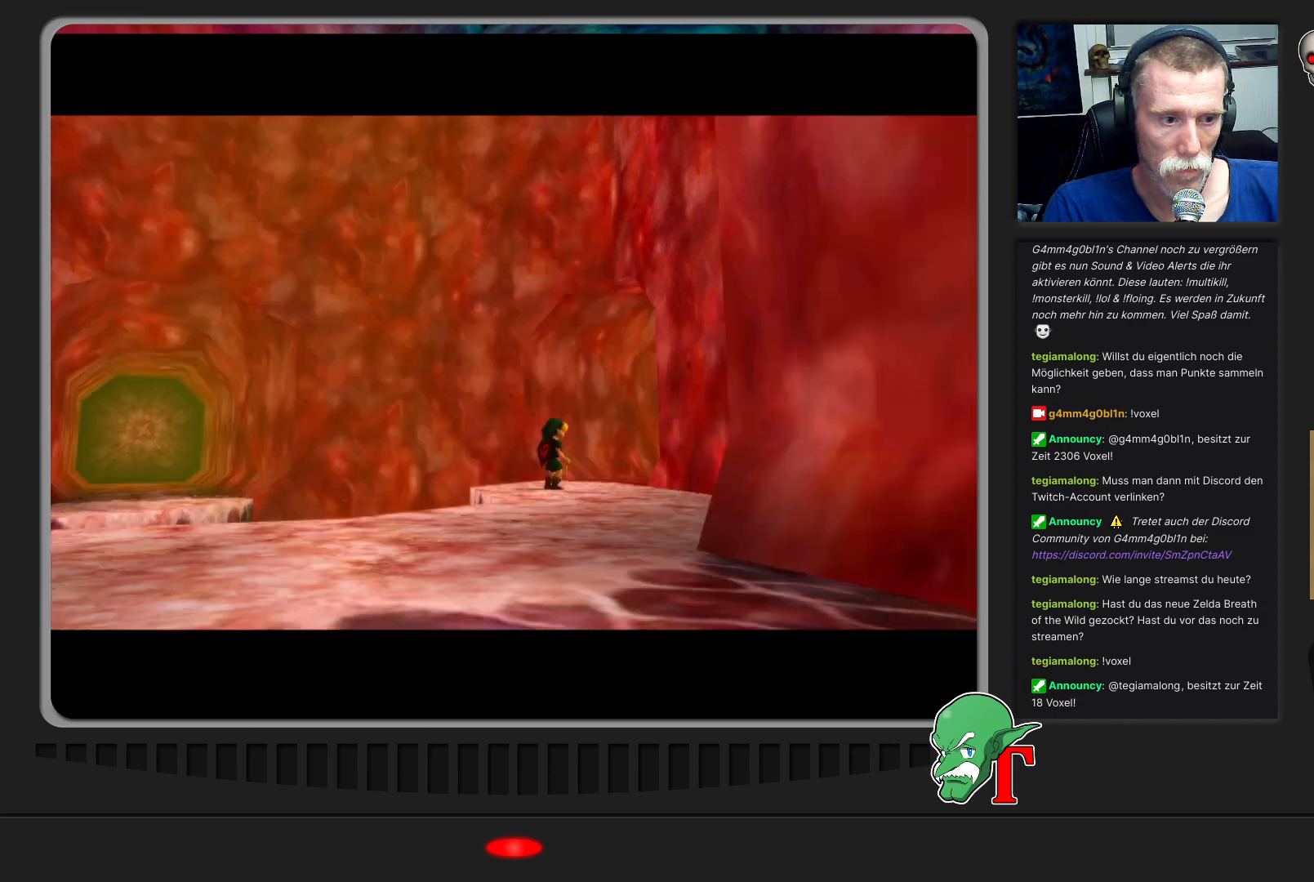
{"buttons": [], "left_stick": "center", "events": []}
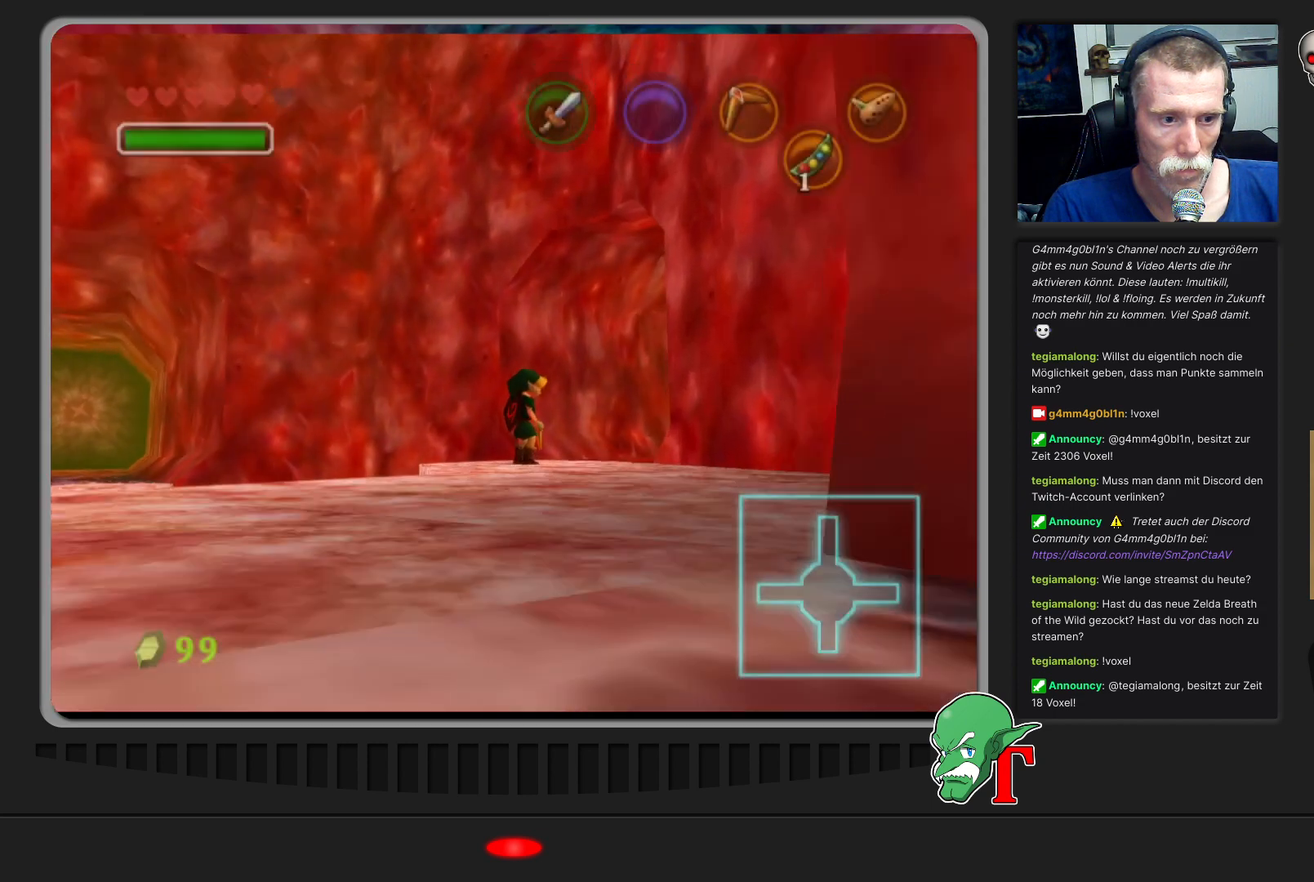
{"buttons": [], "left_stick": "down", "events": [[433, "left_stick", "down"]]}
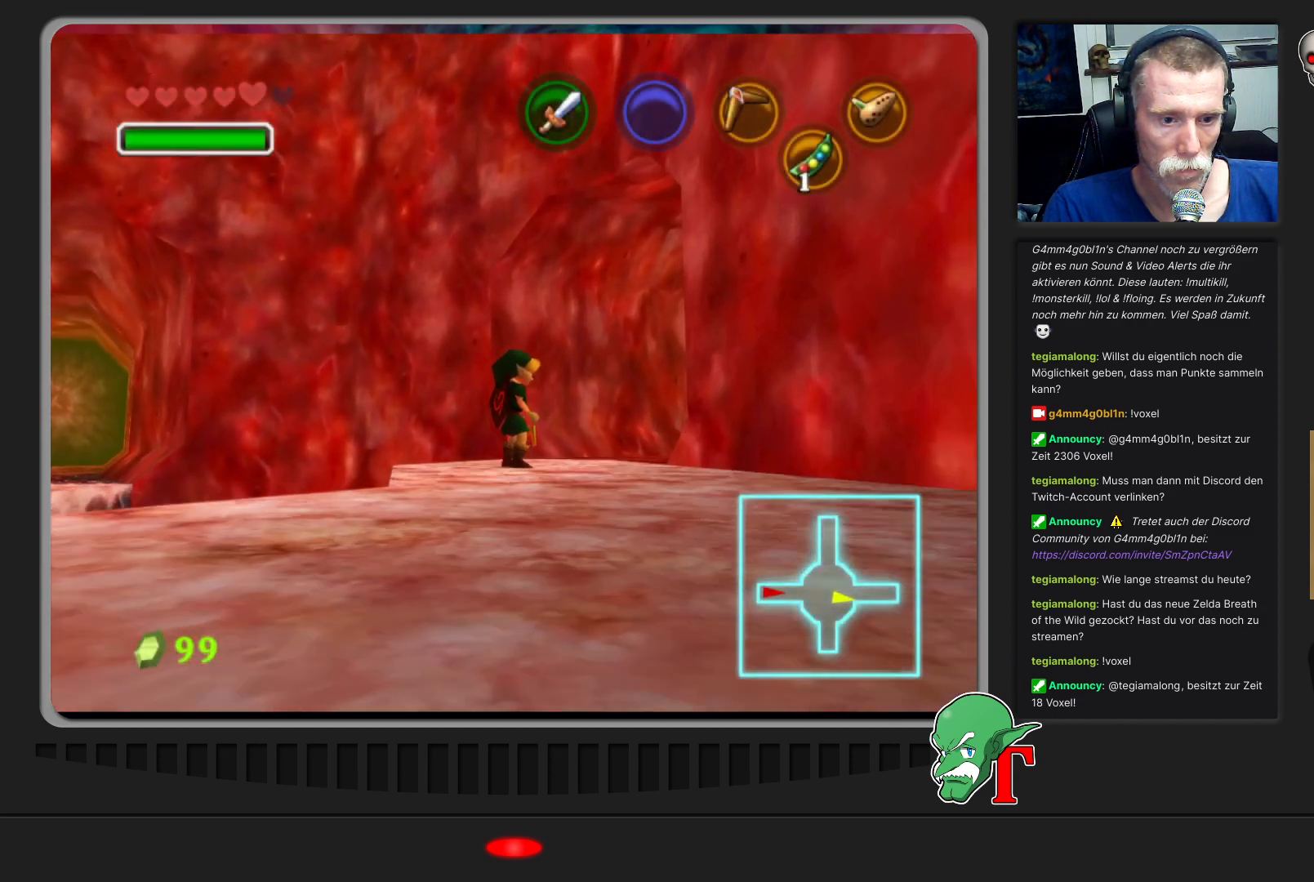
{"buttons": ["Z"], "left_stick": "center", "events": [[133, "left_stick", "center"], [500, "Z", "down"]]}
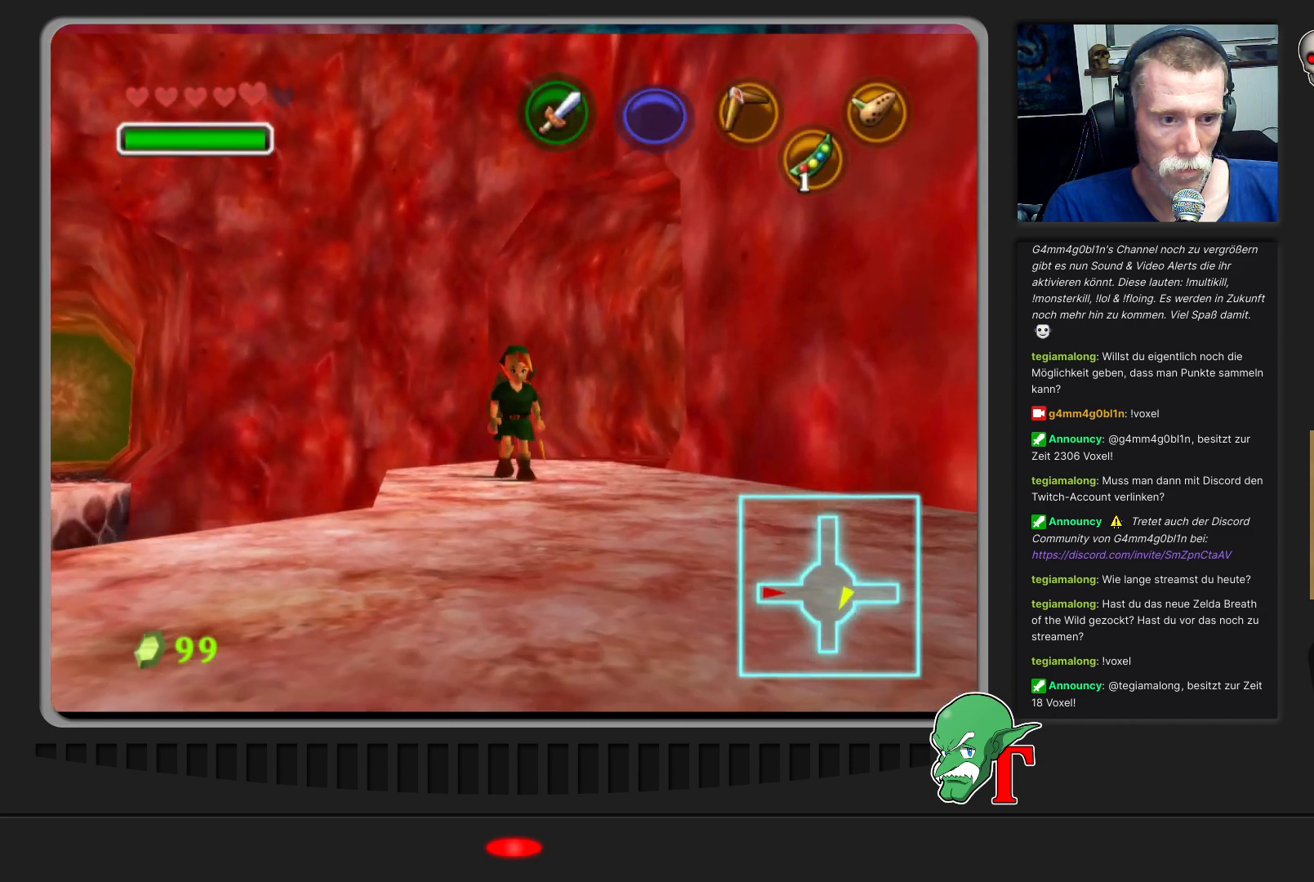
{"buttons": [], "left_stick": "center", "events": [[133, "Z", "up"]]}
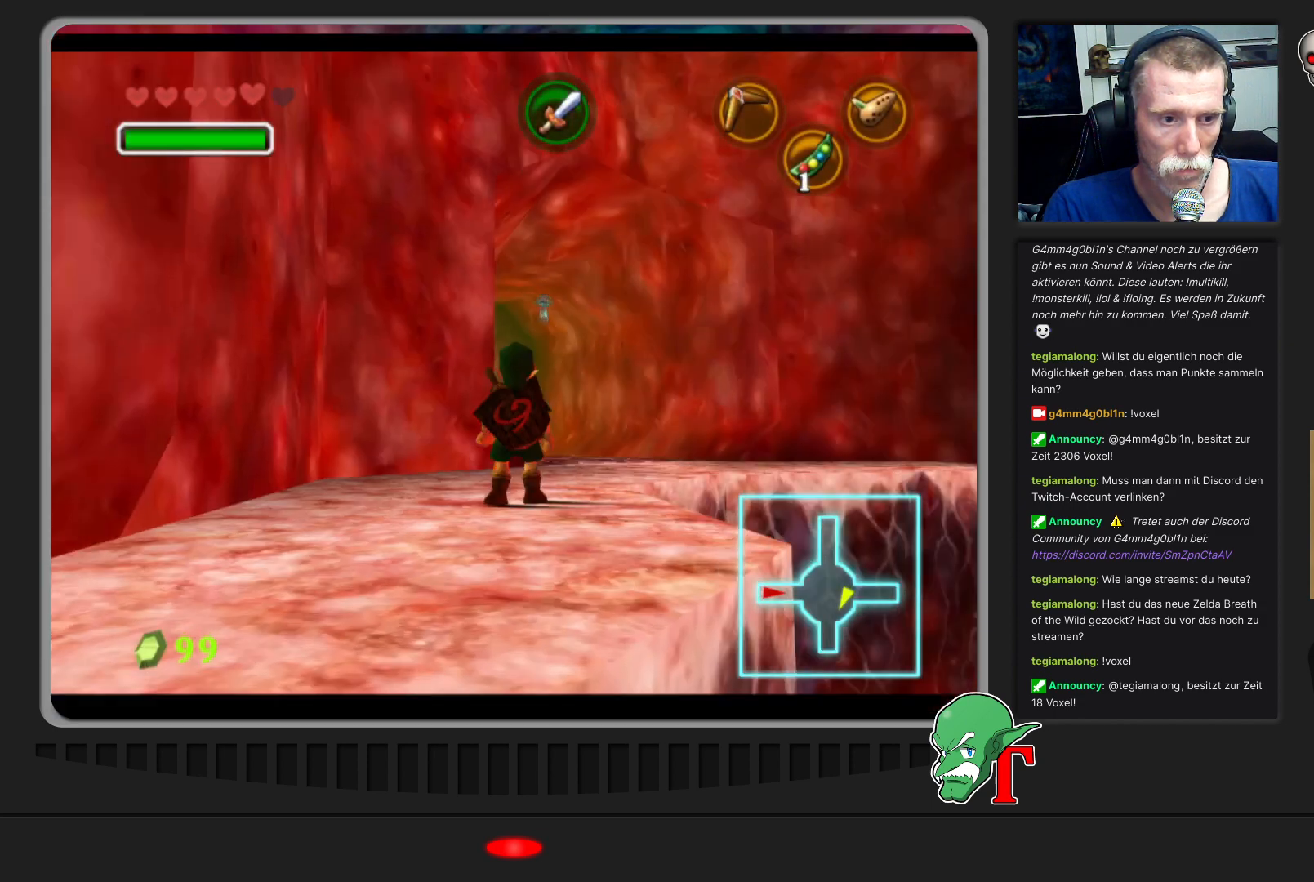
{"buttons": ["Z"], "left_stick": "center", "events": [[233, "left_stick", "down-left"], [400, "Z", "down"], [400, "left_stick", "center"]]}
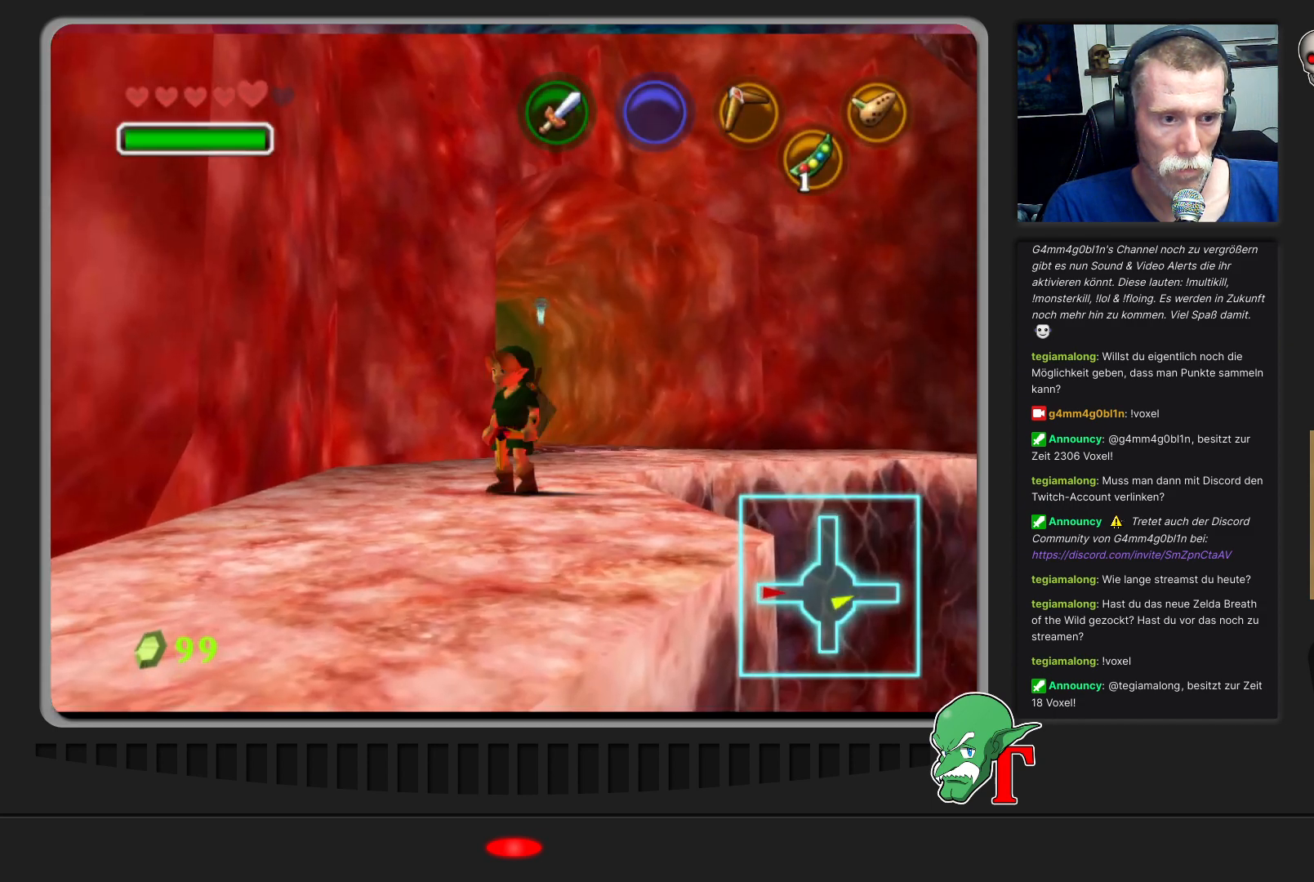
{"buttons": [], "left_stick": "up", "events": [[33, "Z", "up"], [433, "left_stick", "up"]]}
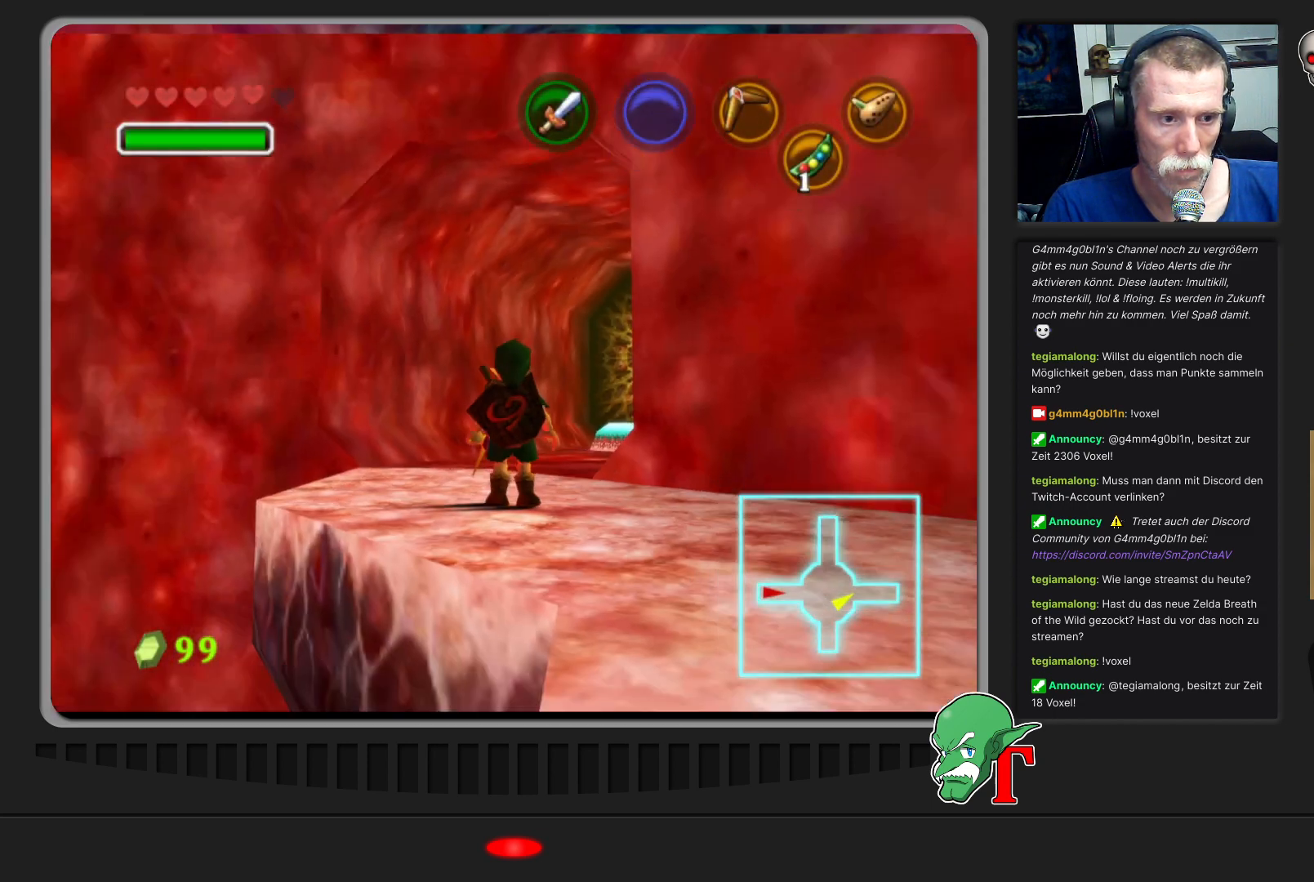
{"buttons": [], "left_stick": "up", "events": []}
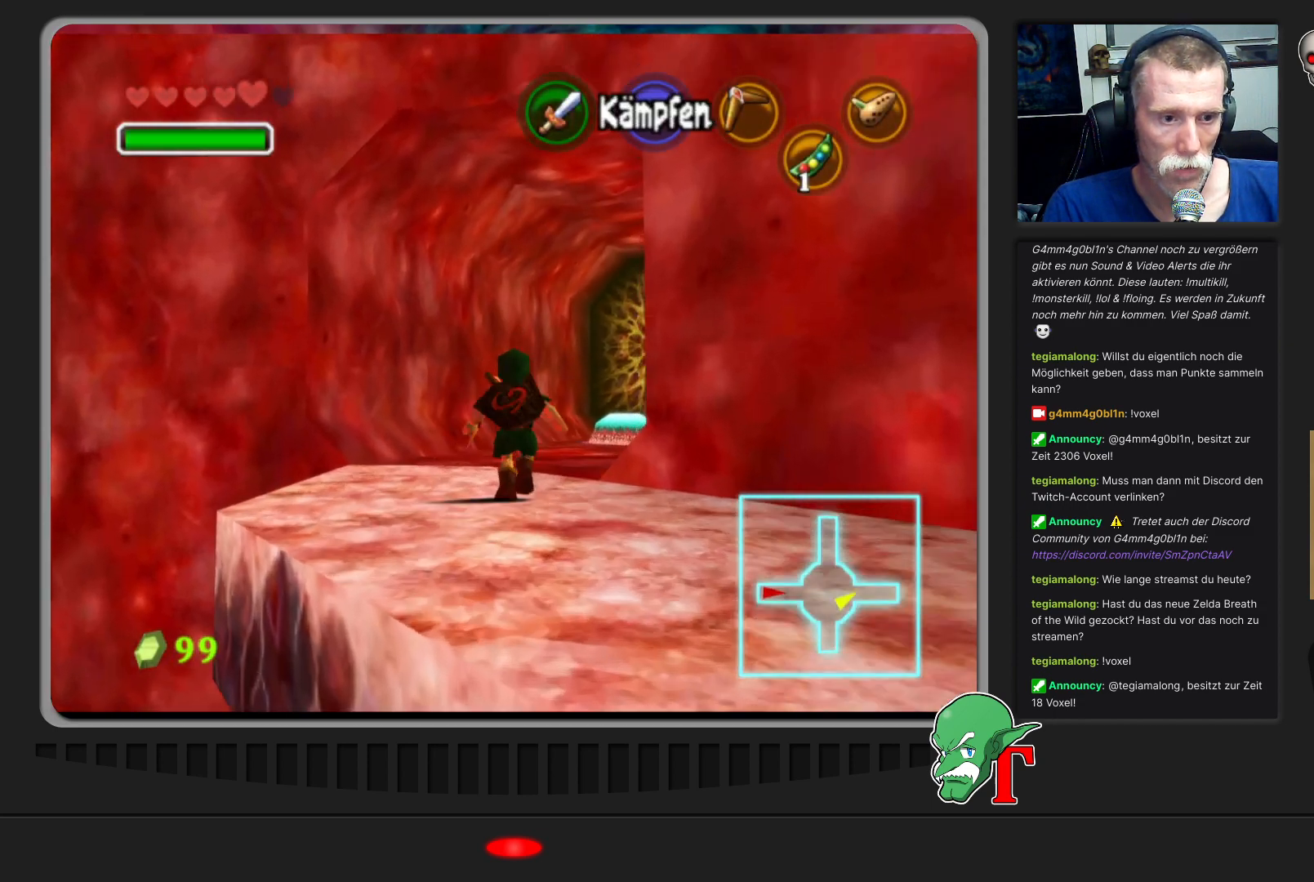
{"buttons": [], "left_stick": "up", "events": []}
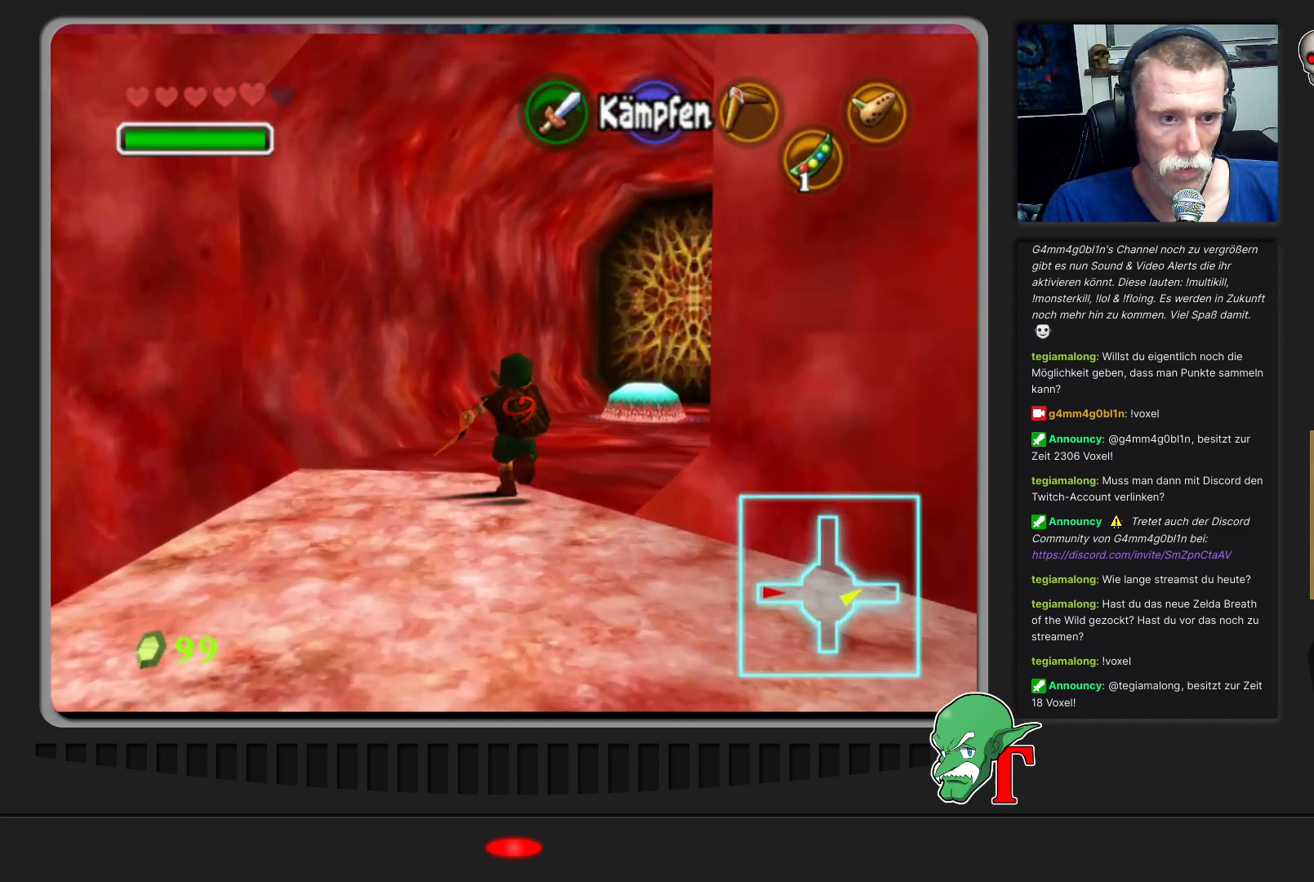
{"buttons": [], "left_stick": "up-right", "events": [[433, "left_stick", "up-right"]]}
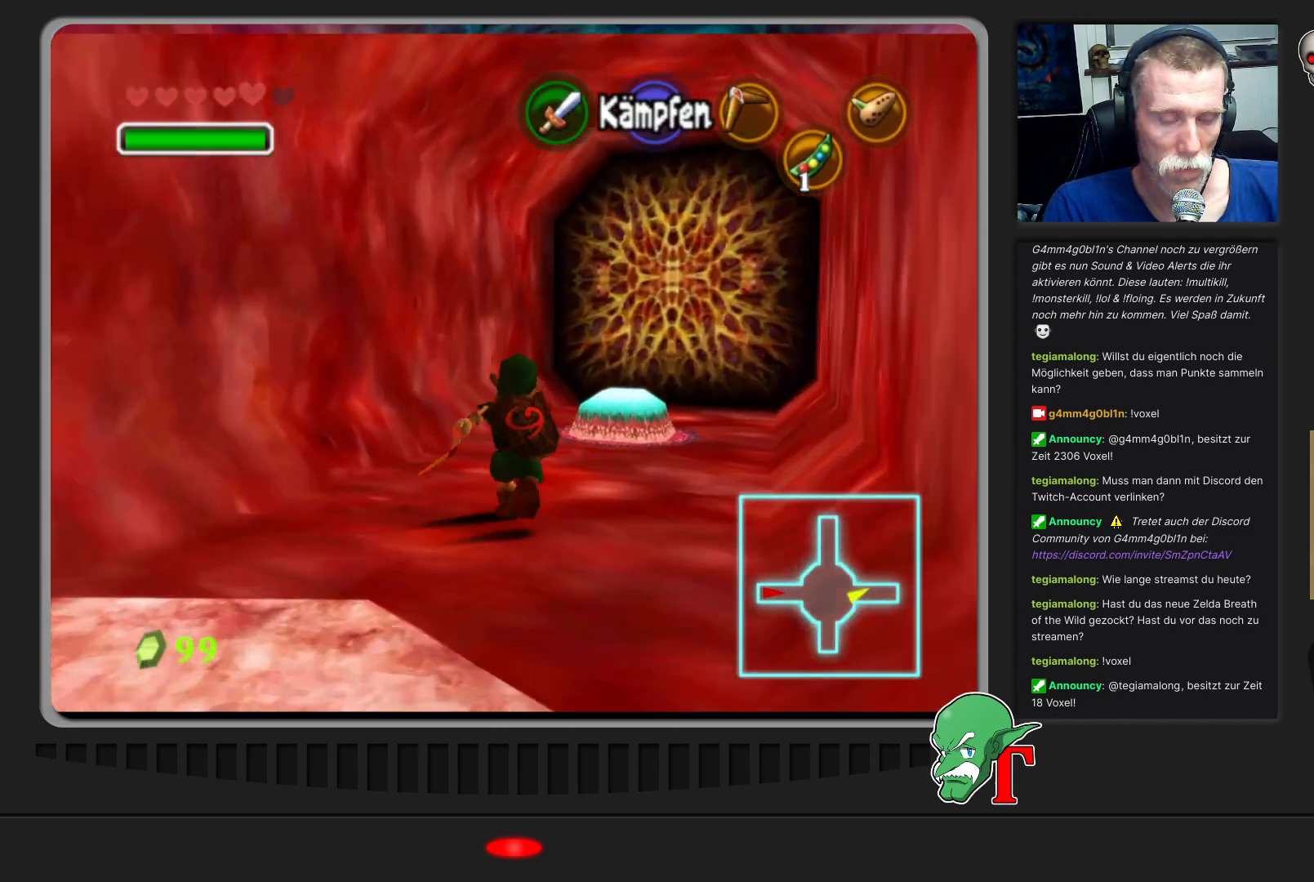
{"buttons": [], "left_stick": "up", "events": [[400, "left_stick", "up"]]}
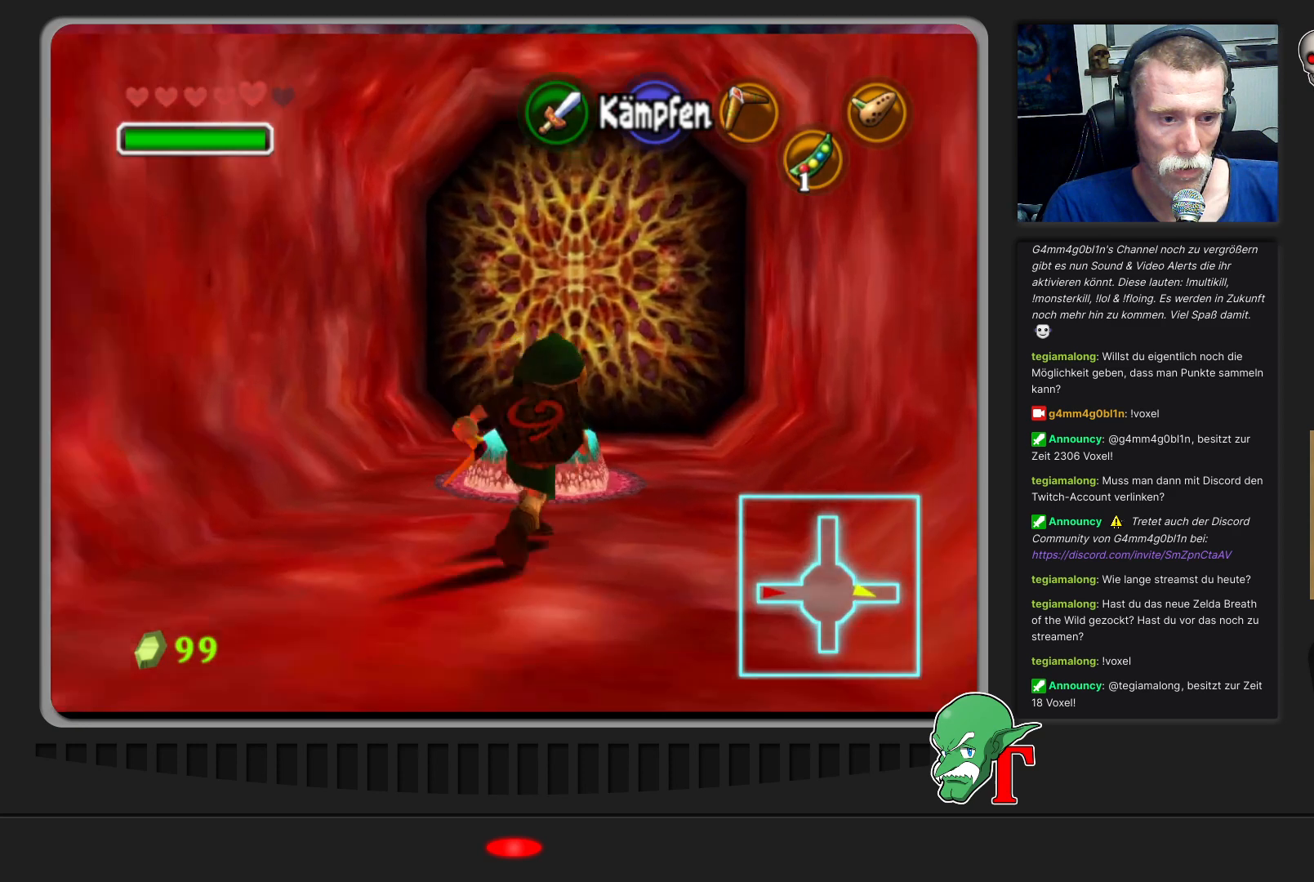
{"buttons": [], "left_stick": "up", "events": [[300, "left_stick", "up-left"], [433, "left_stick", "up"]]}
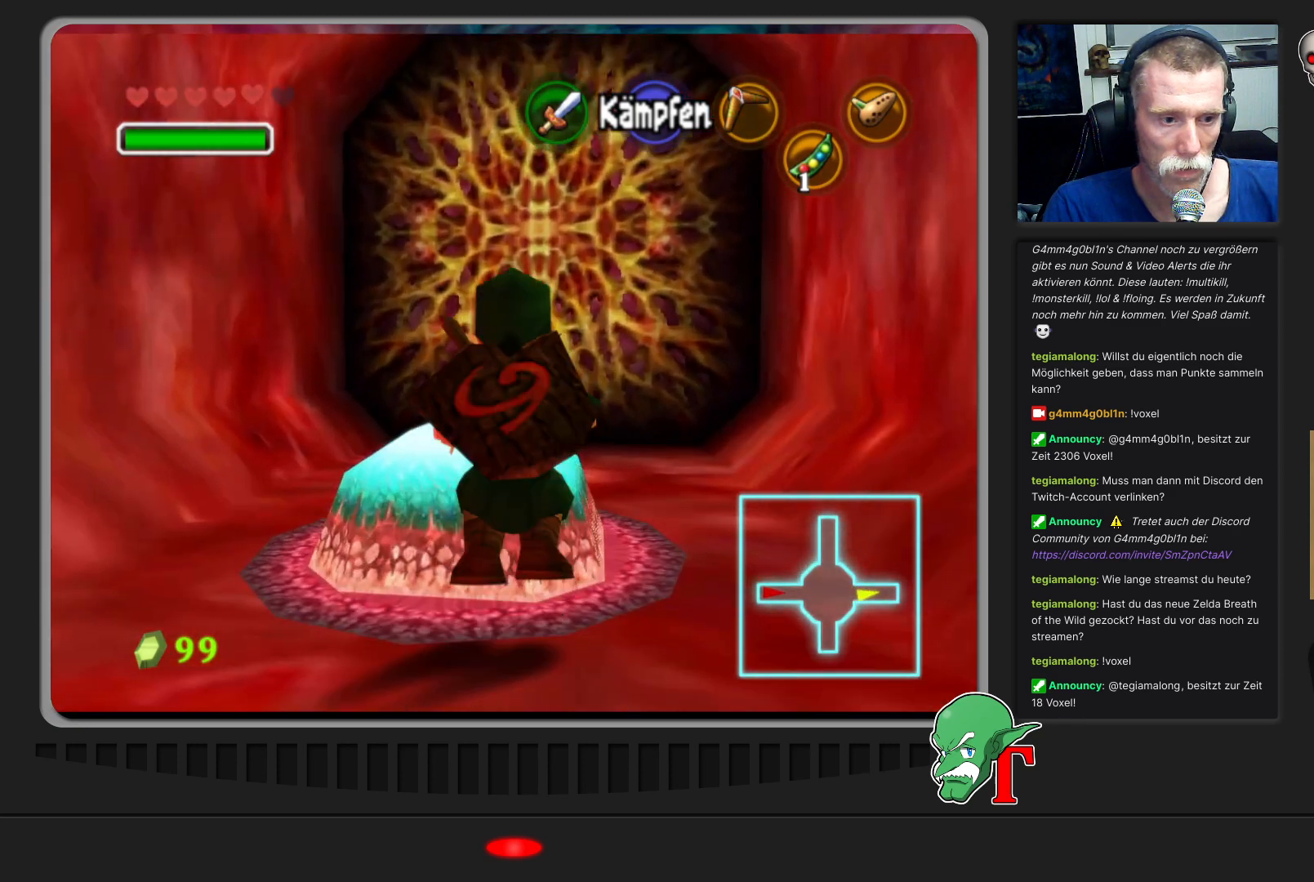
{"buttons": [], "left_stick": "down", "events": [[233, "left_stick", "center"], [300, "left_stick", "down"]]}
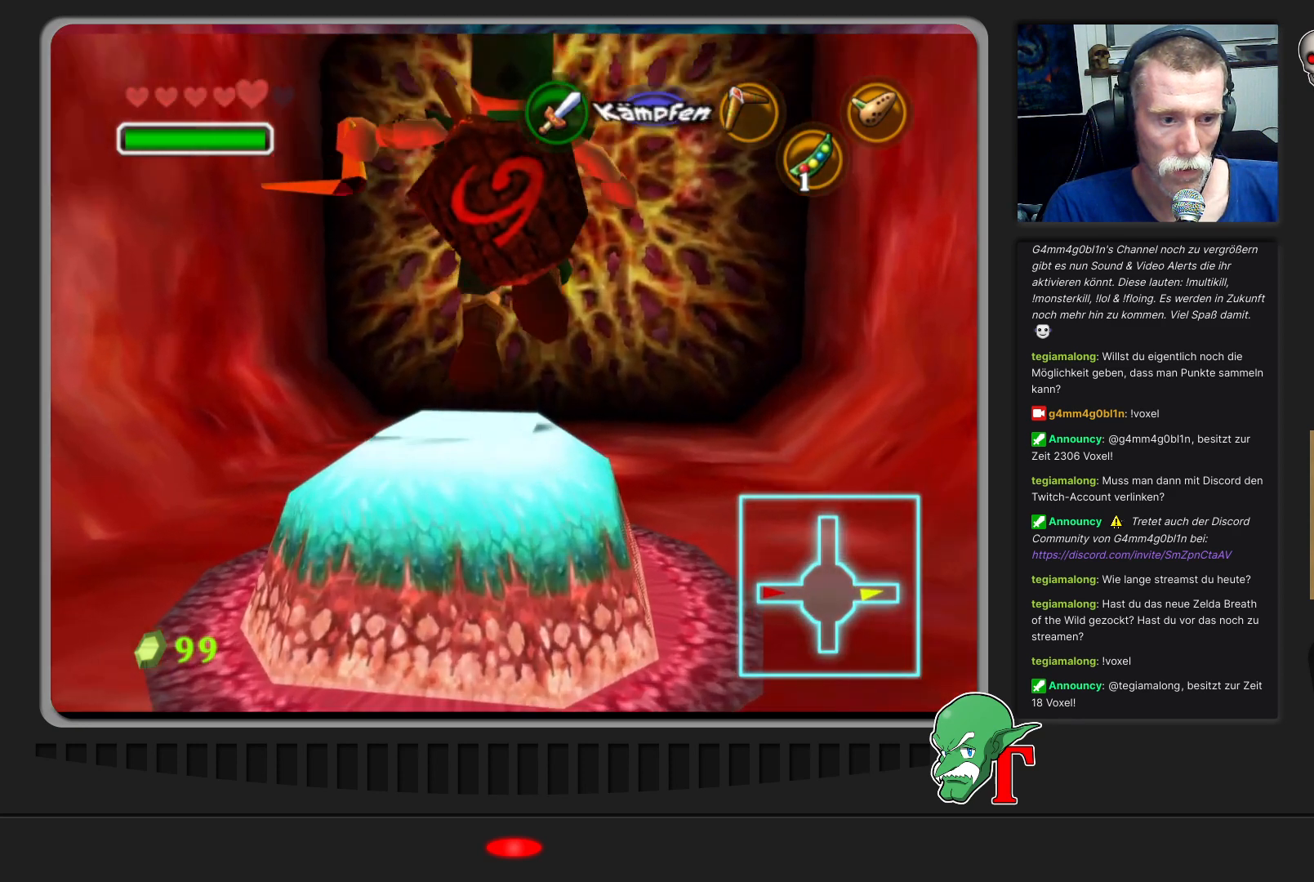
{"buttons": [], "left_stick": "center", "events": [[133, "left_stick", "center"]]}
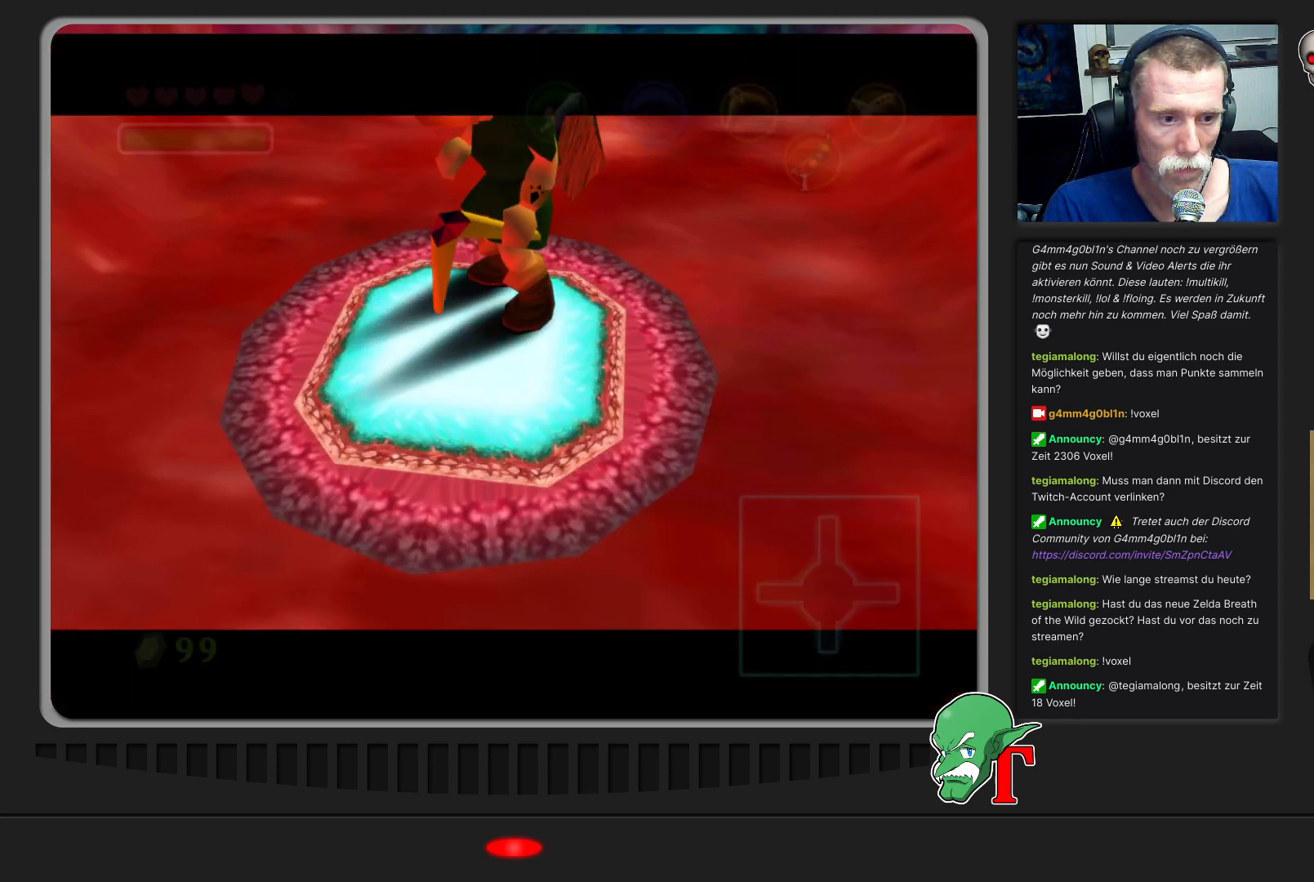
{"buttons": [], "left_stick": "up", "events": [[300, "left_stick", "up"]]}
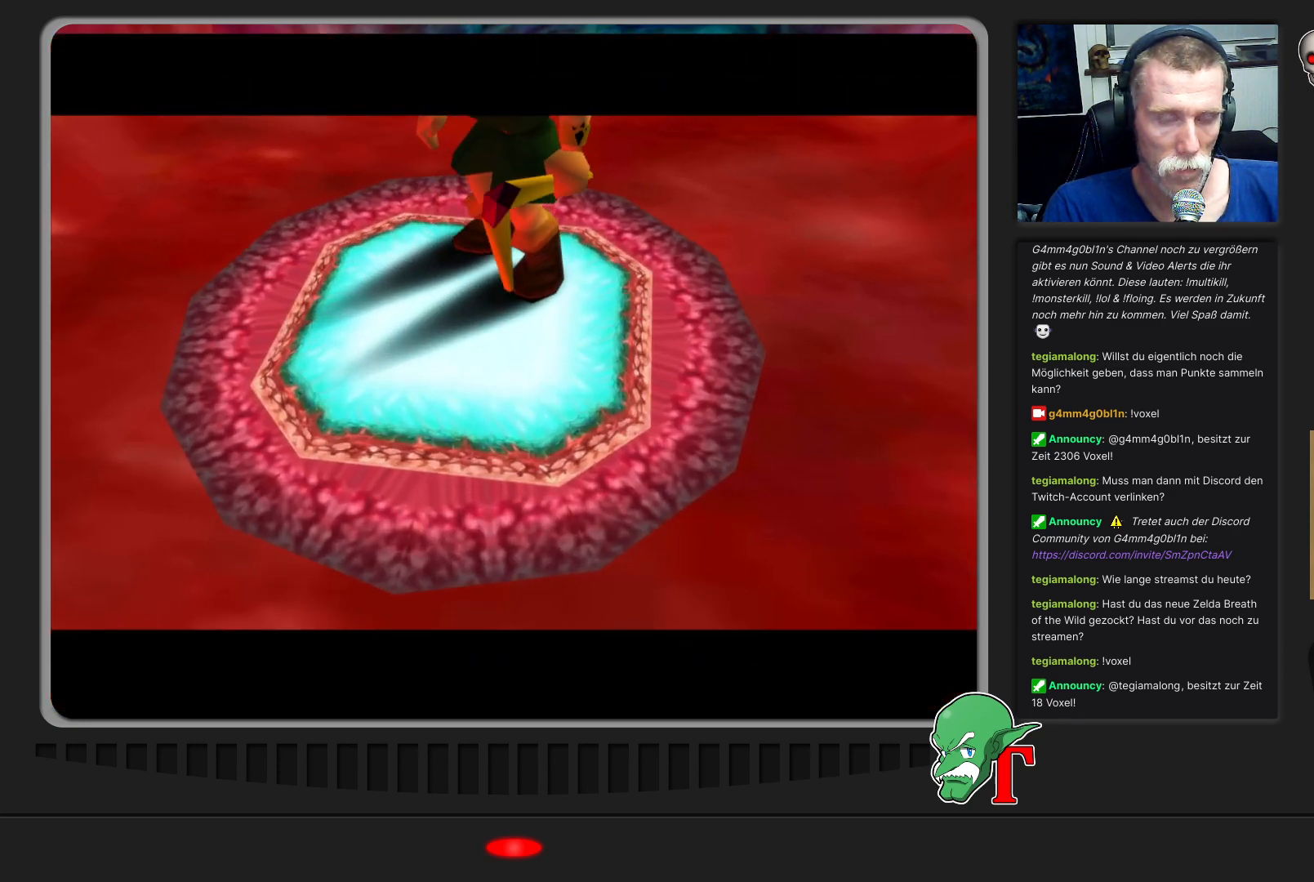
{"buttons": [], "left_stick": "up", "events": []}
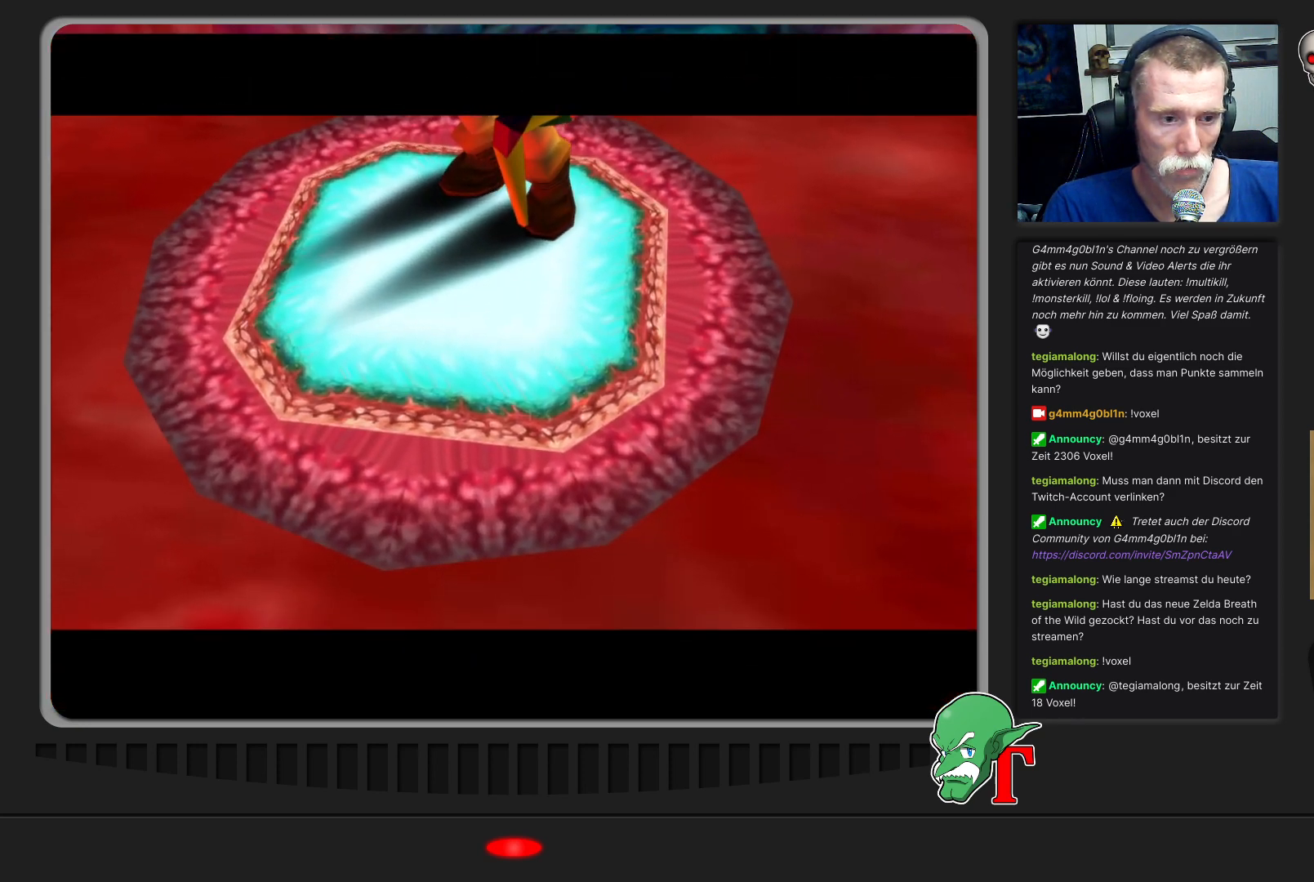
{"buttons": [], "left_stick": "up", "events": []}
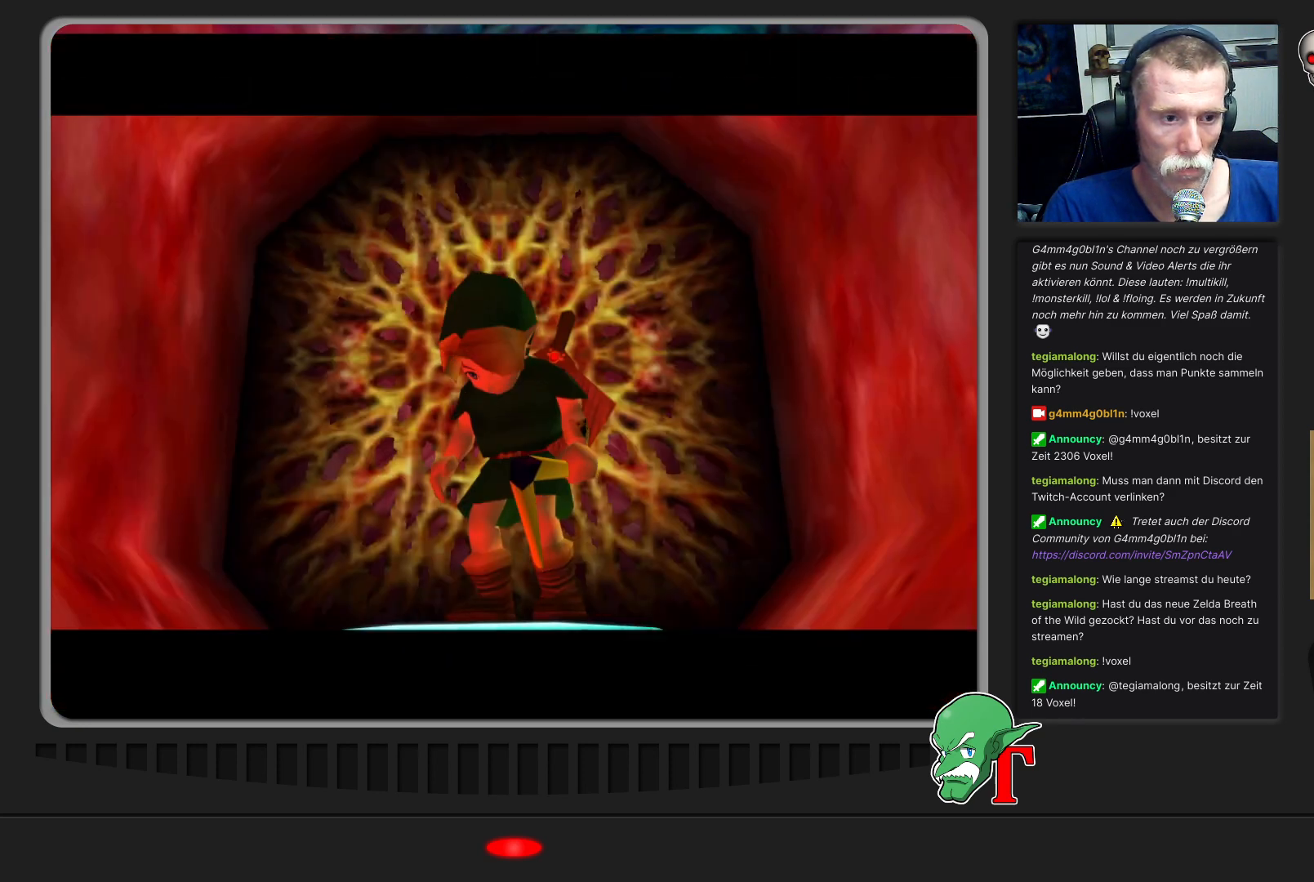
{"buttons": [], "left_stick": "up", "events": [[133, "left_stick", "center"], [433, "left_stick", "up"]]}
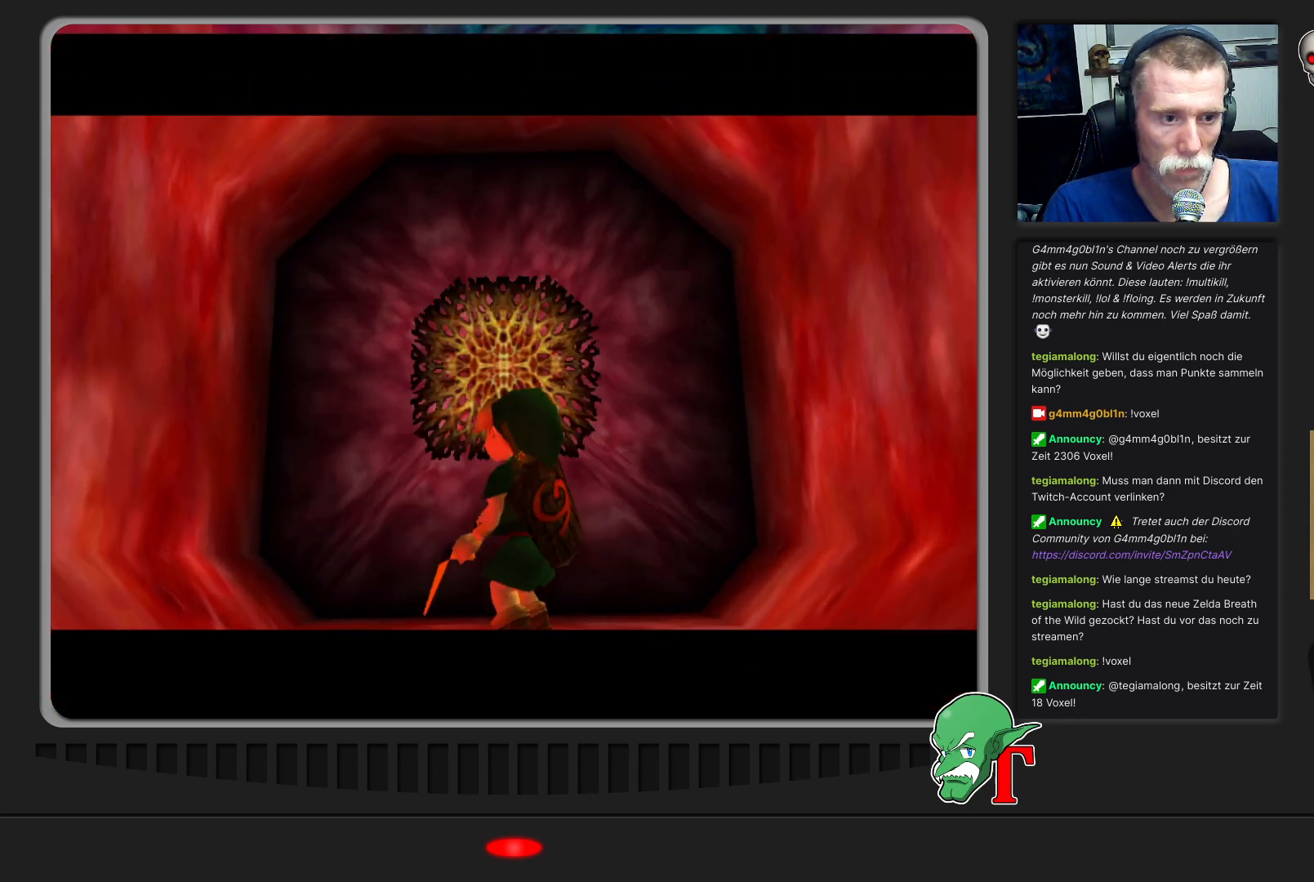
{"buttons": [], "left_stick": "up", "events": []}